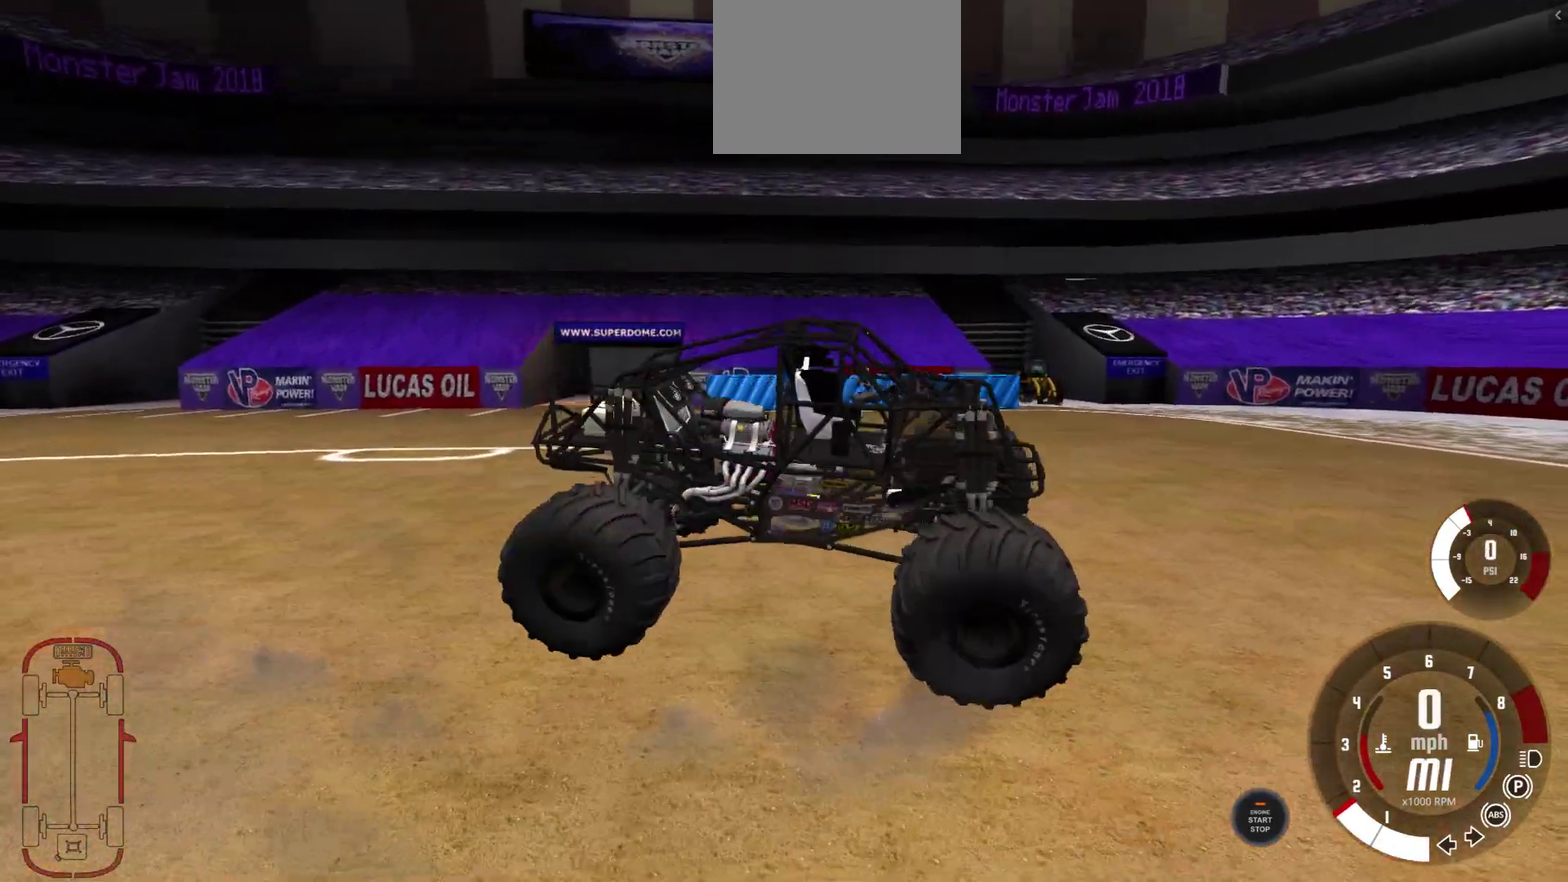
Gameplay with a controller (Xbox layout); each line is a JSON object with the inputs held at the frame after it (dt_ms = milliseconds from this image to that frame). "events" lists button and stick changes between this image and that frame as [ms after this image, input, new state], when the widget could be followed in between. Not read: L2 R2.
{"dt_ms": 600, "buttons": [], "left_stick": "right", "right_stick": "center", "events": [[50, "left_stick", "right"]]}
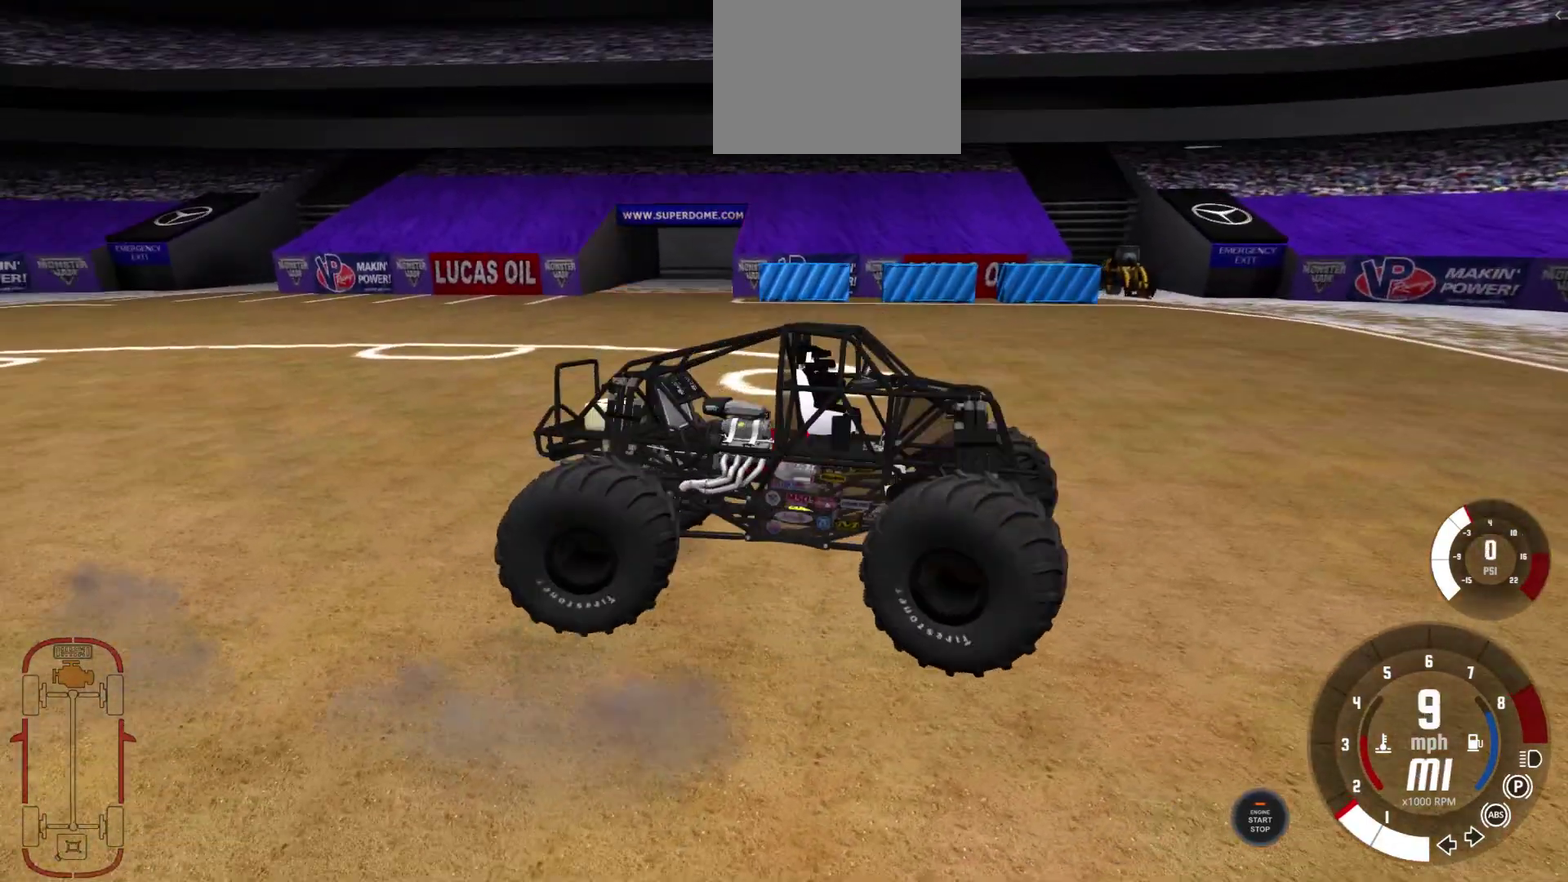
{"dt_ms": 400, "buttons": [], "left_stick": "right", "right_stick": "center", "events": []}
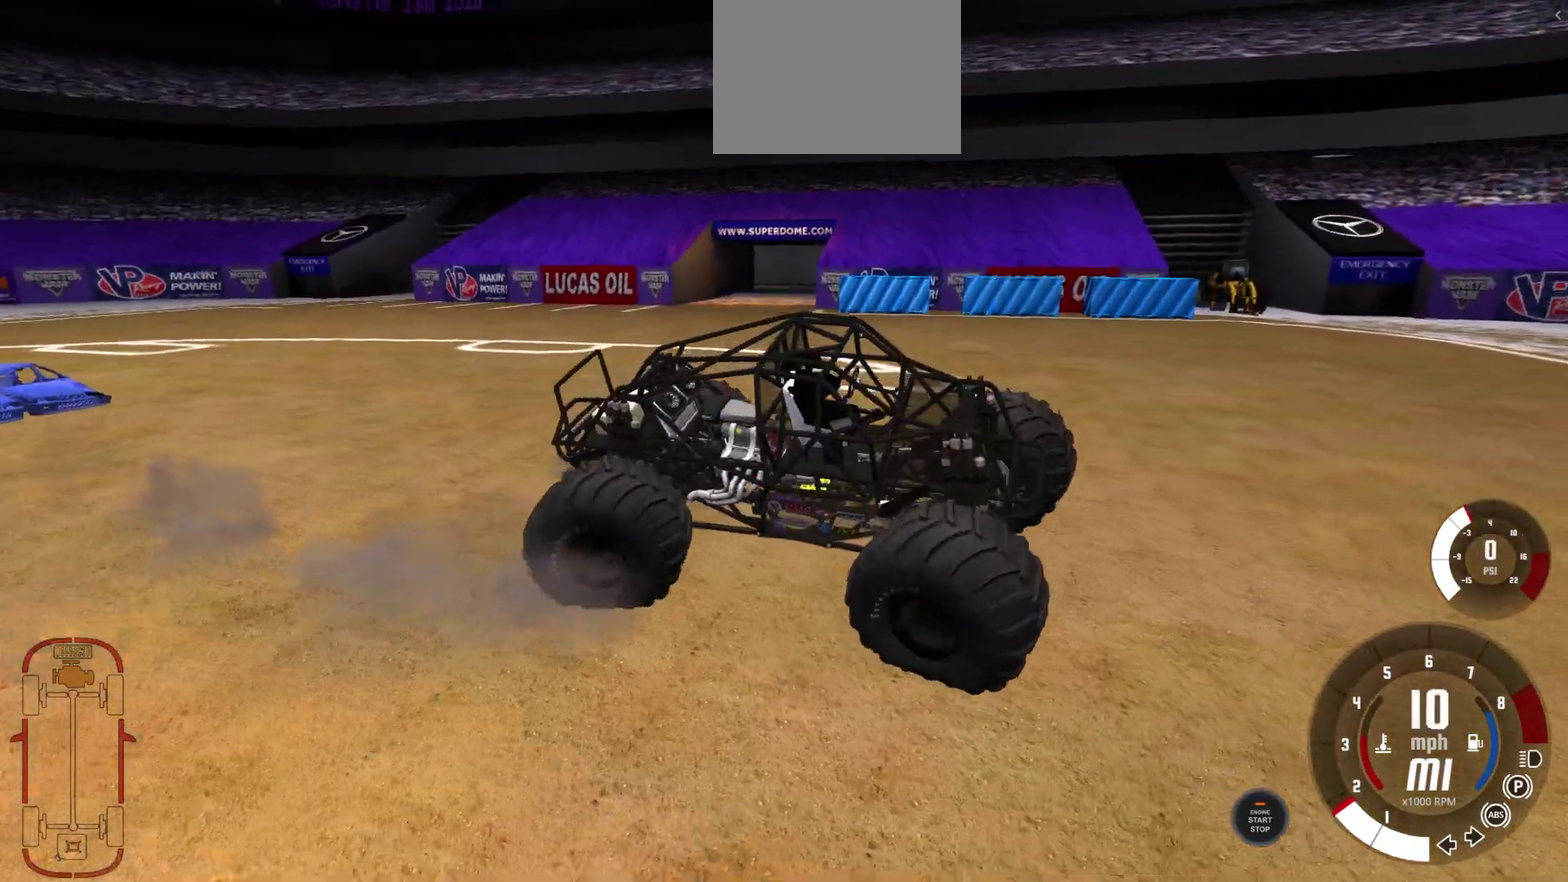
{"dt_ms": 300, "buttons": [], "left_stick": "right", "right_stick": "center", "events": []}
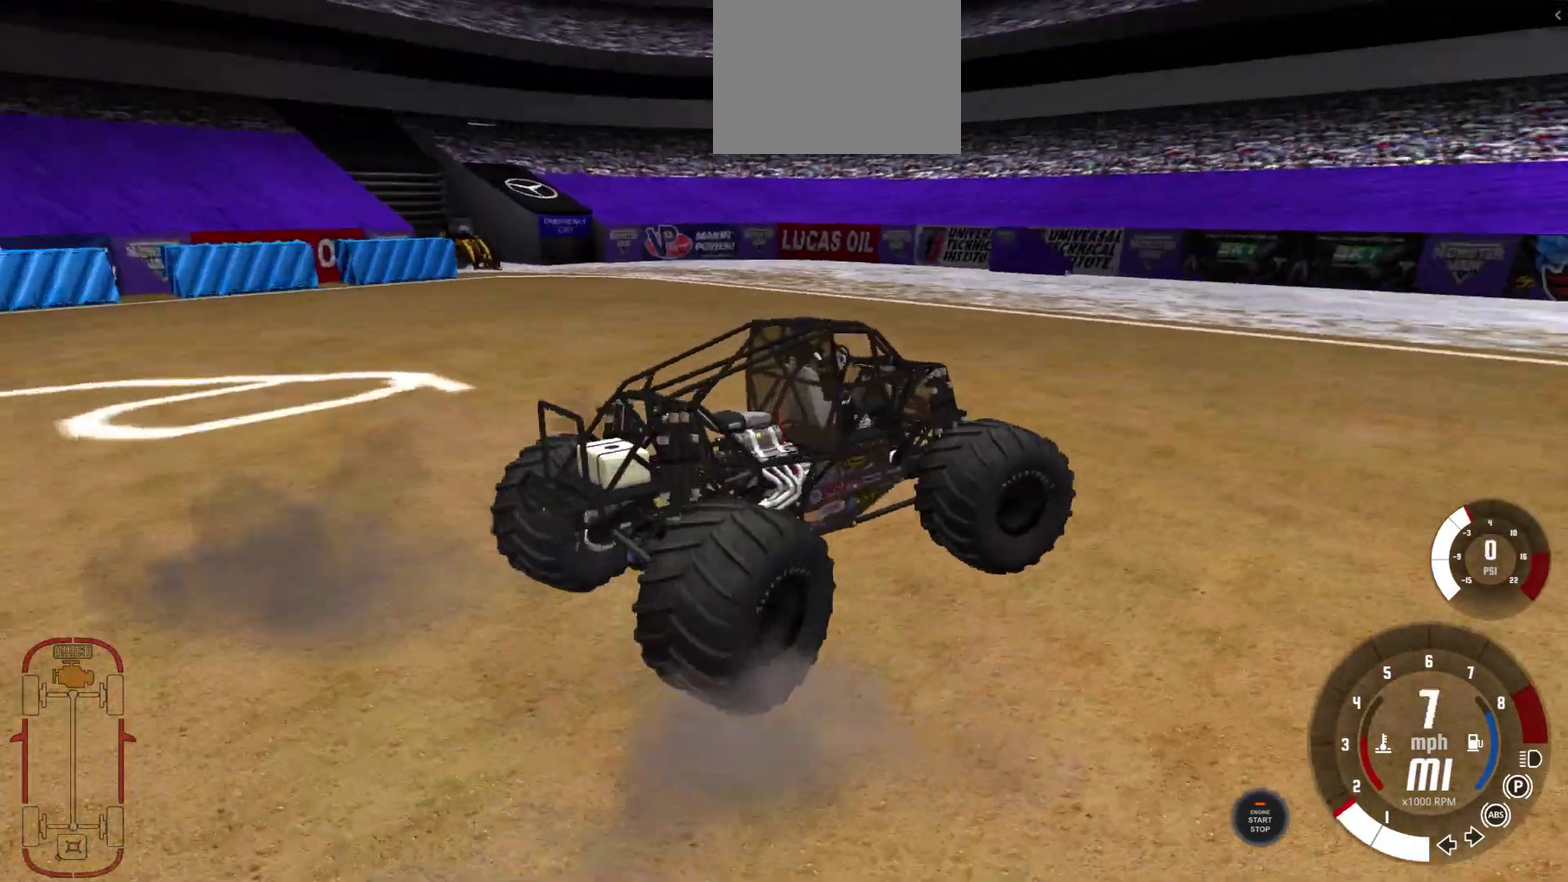
{"dt_ms": 600, "buttons": [], "left_stick": "right", "right_stick": "center", "events": []}
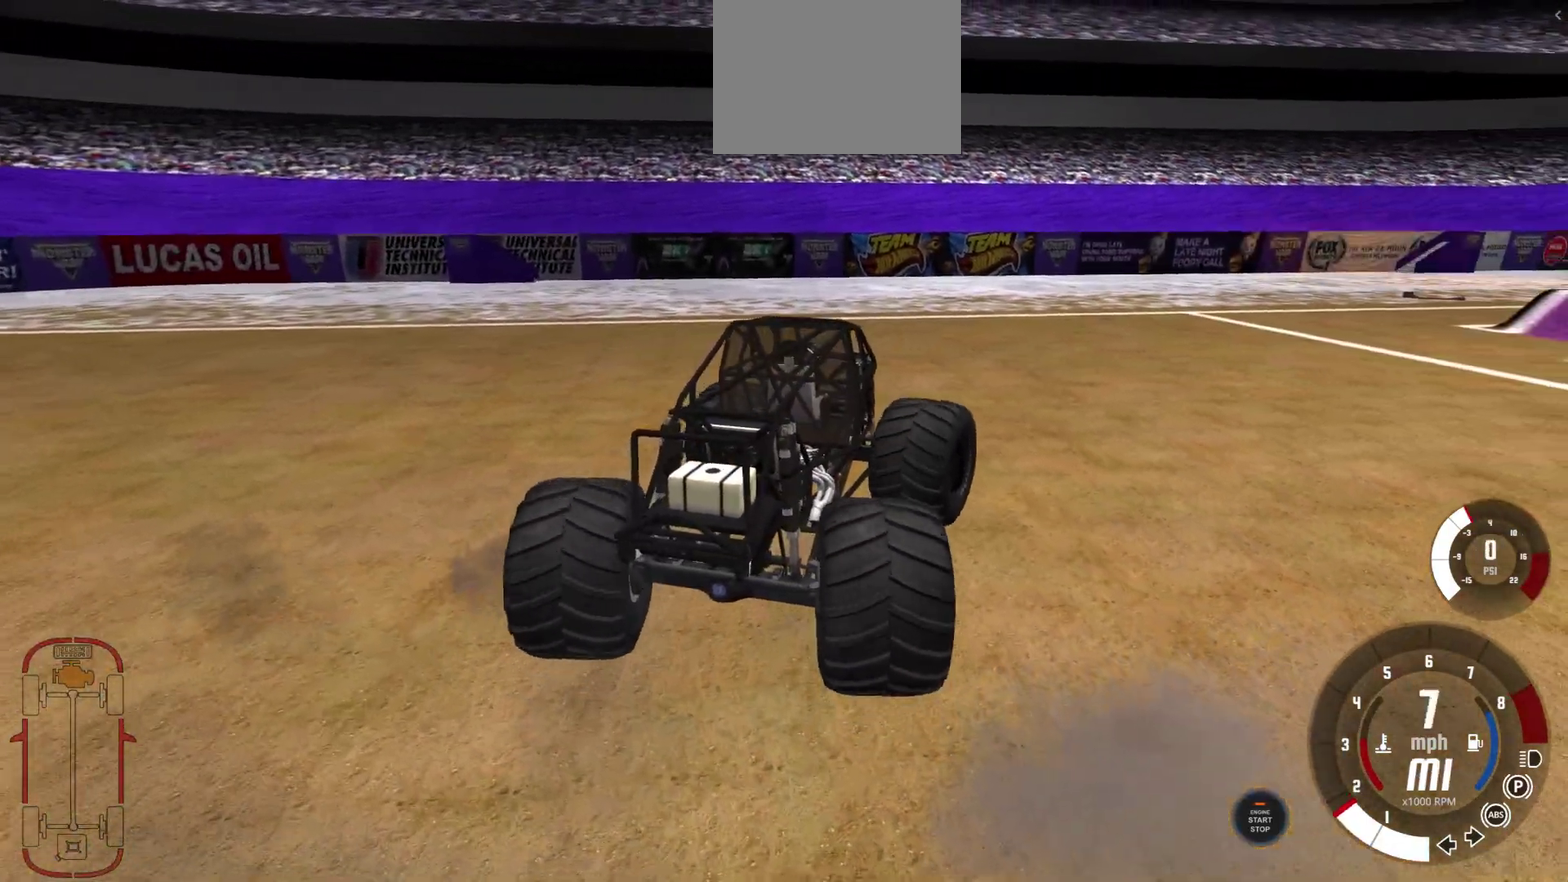
{"dt_ms": 600, "buttons": [], "left_stick": "right", "right_stick": "right", "events": [[217, "right_stick", "right"], [317, "left_stick", "up-right"], [583, "left_stick", "right"]]}
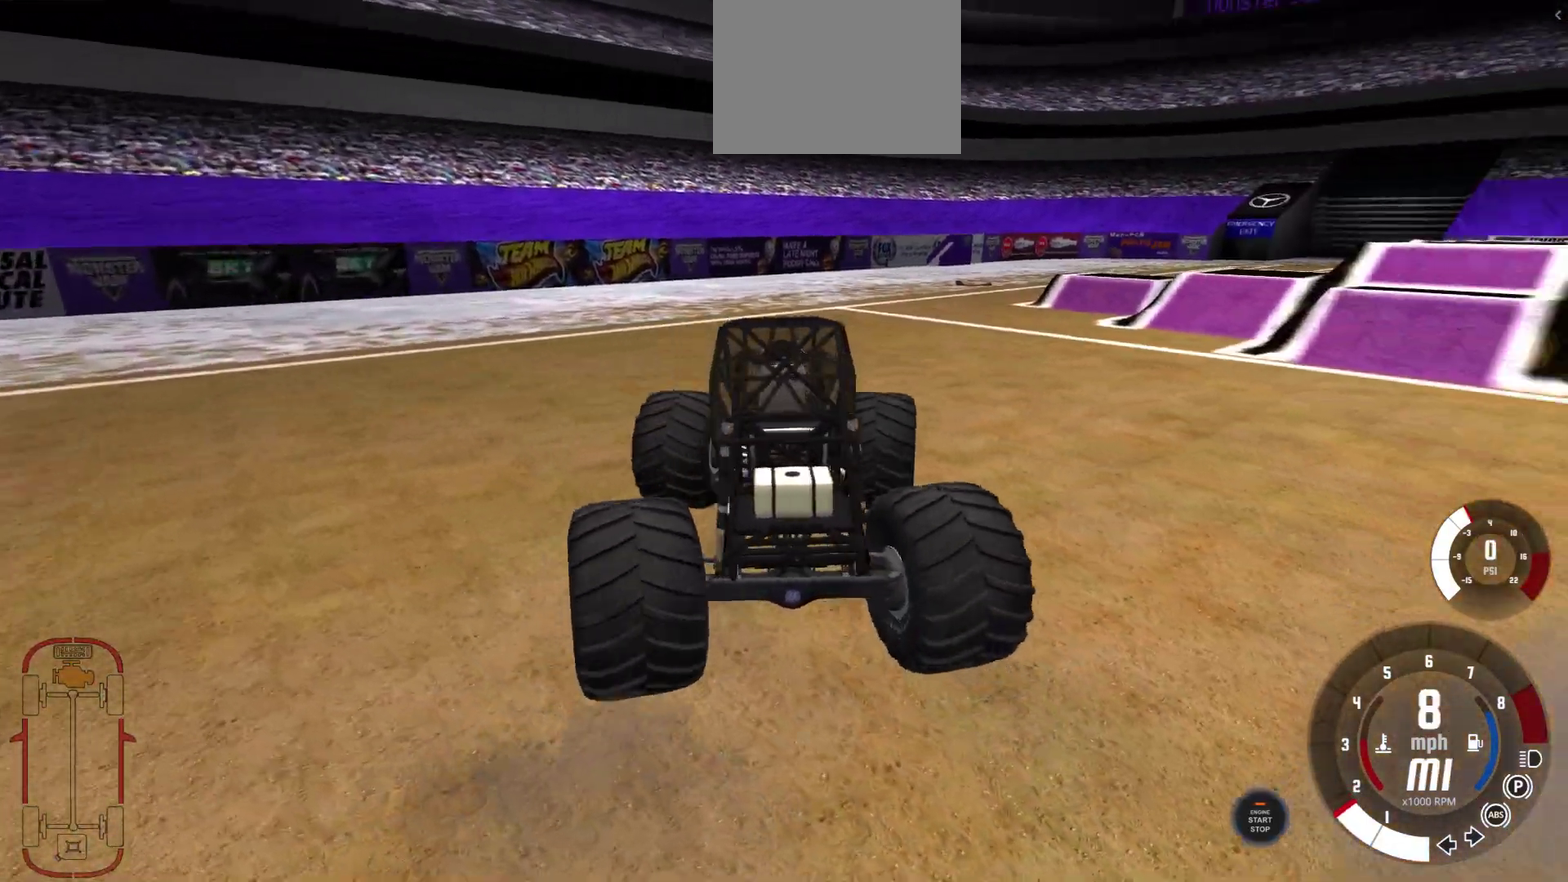
{"dt_ms": 500, "buttons": [], "left_stick": "up-right", "right_stick": "center", "events": [[50, "right_stick", "up-right"], [133, "left_stick", "up-right"], [200, "left_stick", "right"], [283, "right_stick", "center"], [417, "left_stick", "up-right"]]}
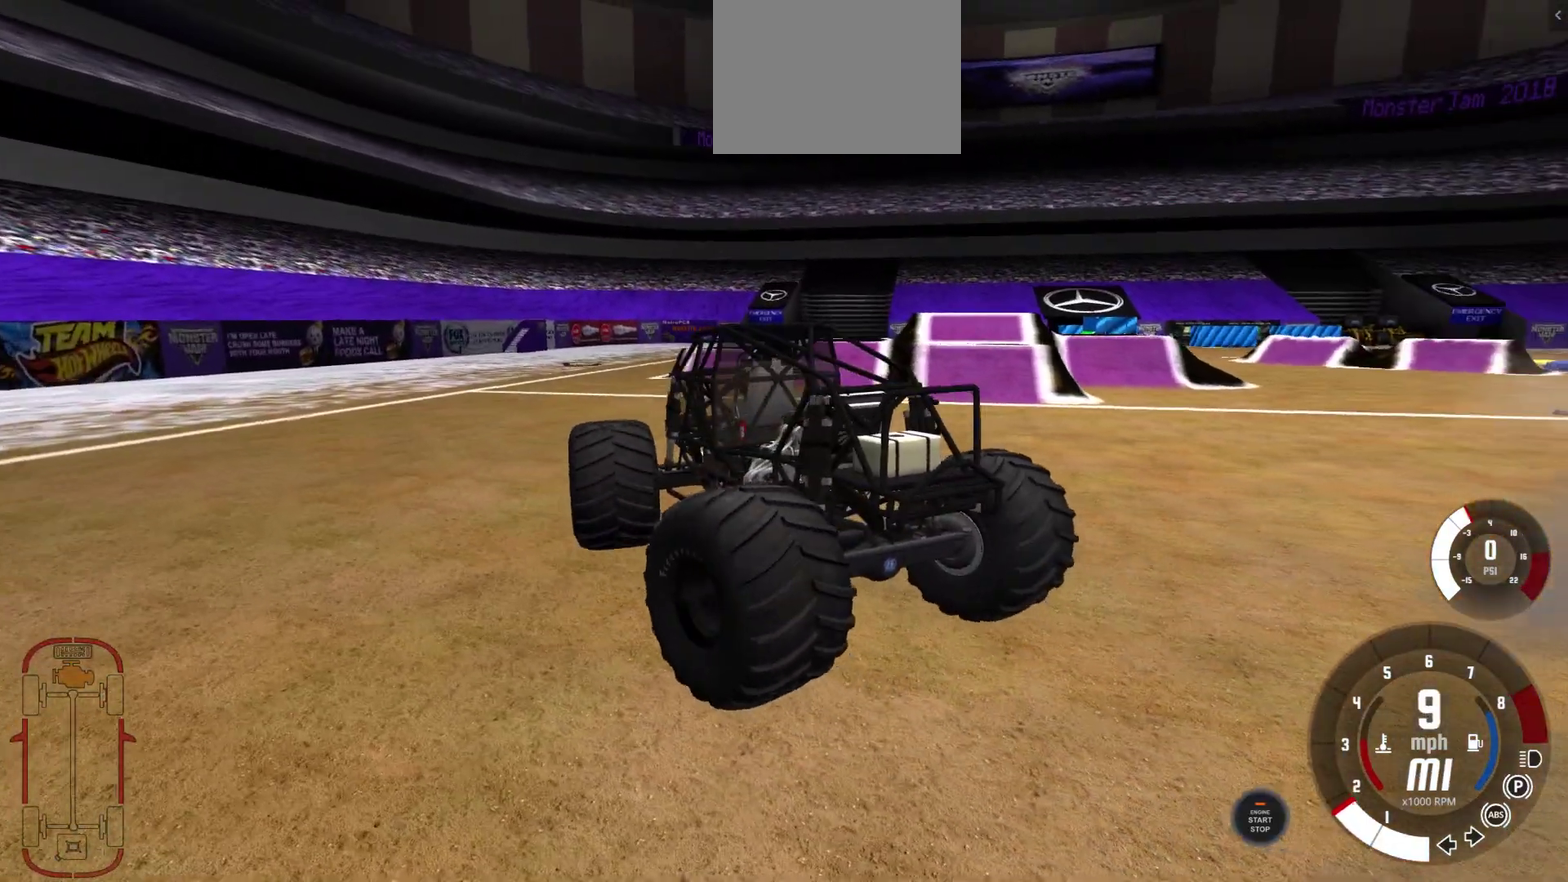
{"dt_ms": 300, "buttons": [], "left_stick": "up-right", "right_stick": "center", "events": []}
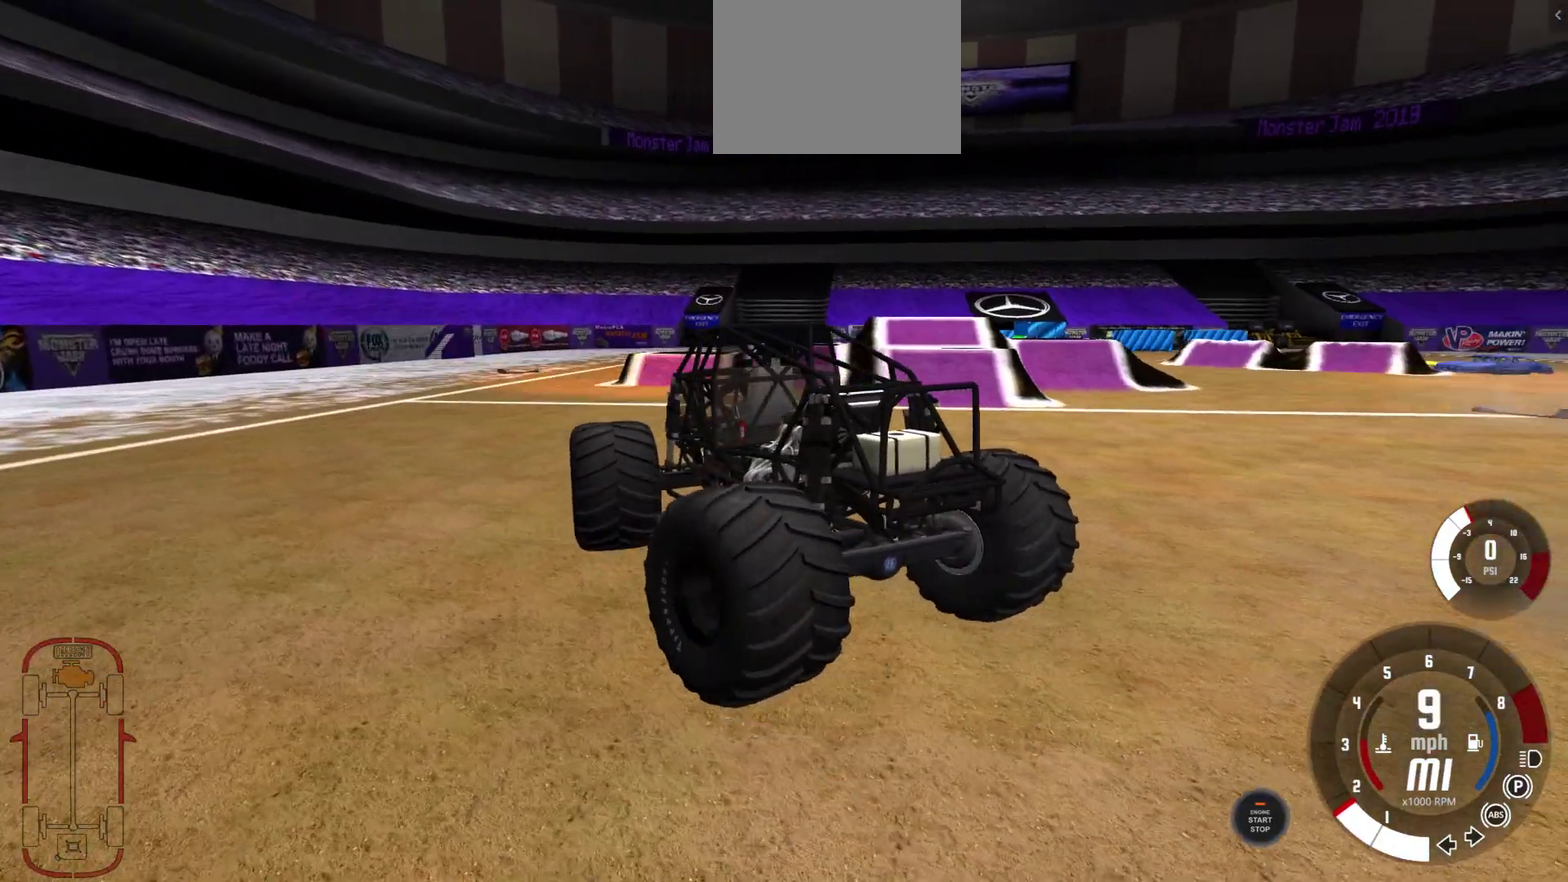
{"dt_ms": 600, "buttons": [], "left_stick": "up-right", "right_stick": "down-right", "events": [[550, "right_stick", "down-right"]]}
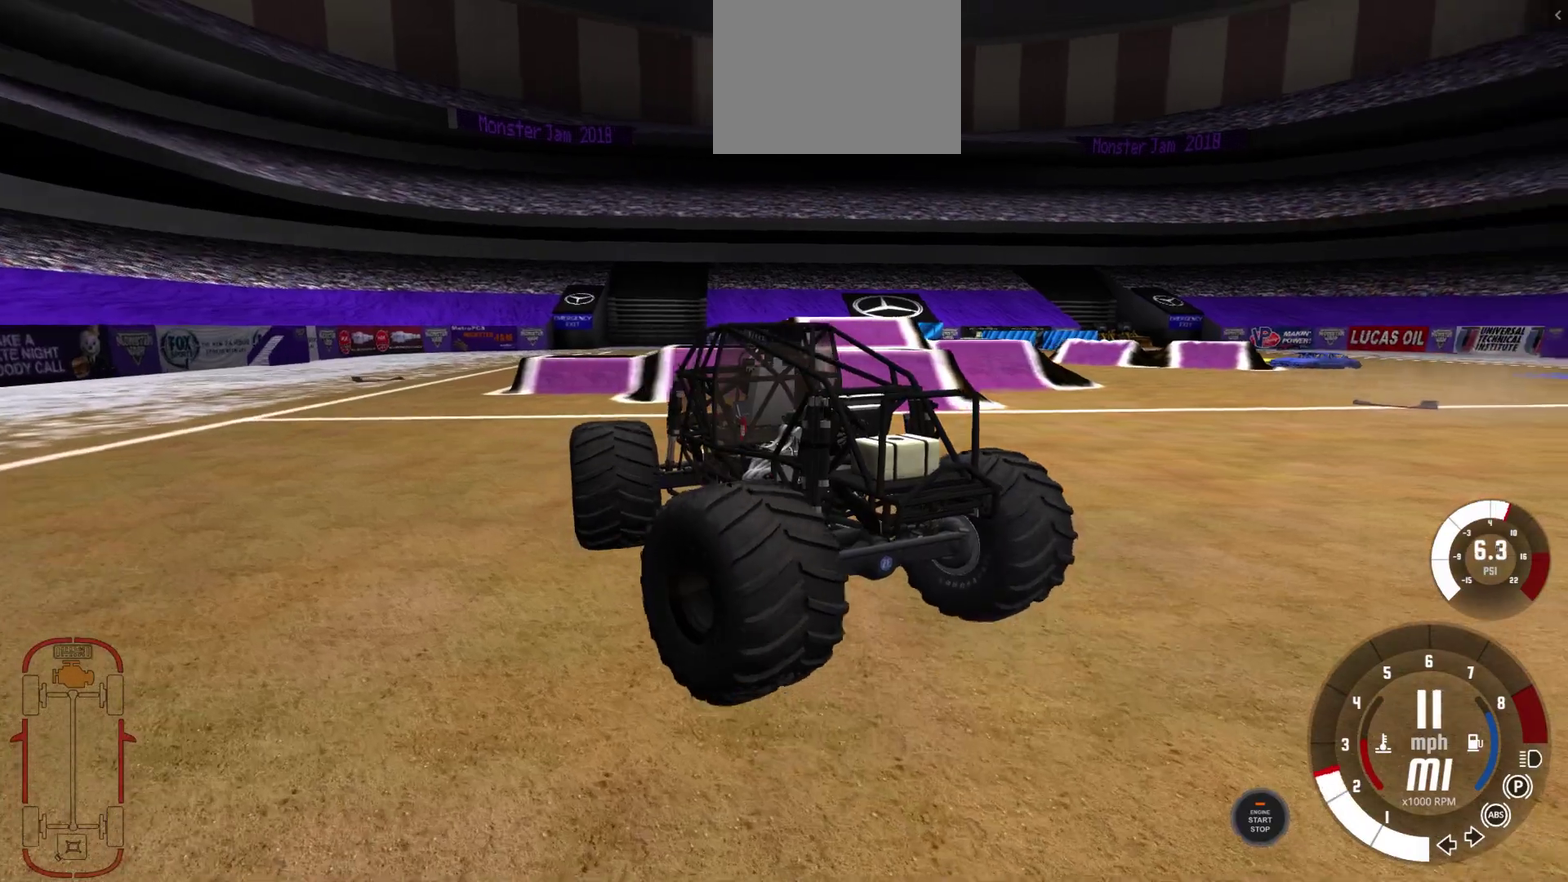
{"dt_ms": 800, "buttons": [], "left_stick": "center", "right_stick": "center", "events": [[17, "right_stick", "center"], [583, "left_stick", "center"]]}
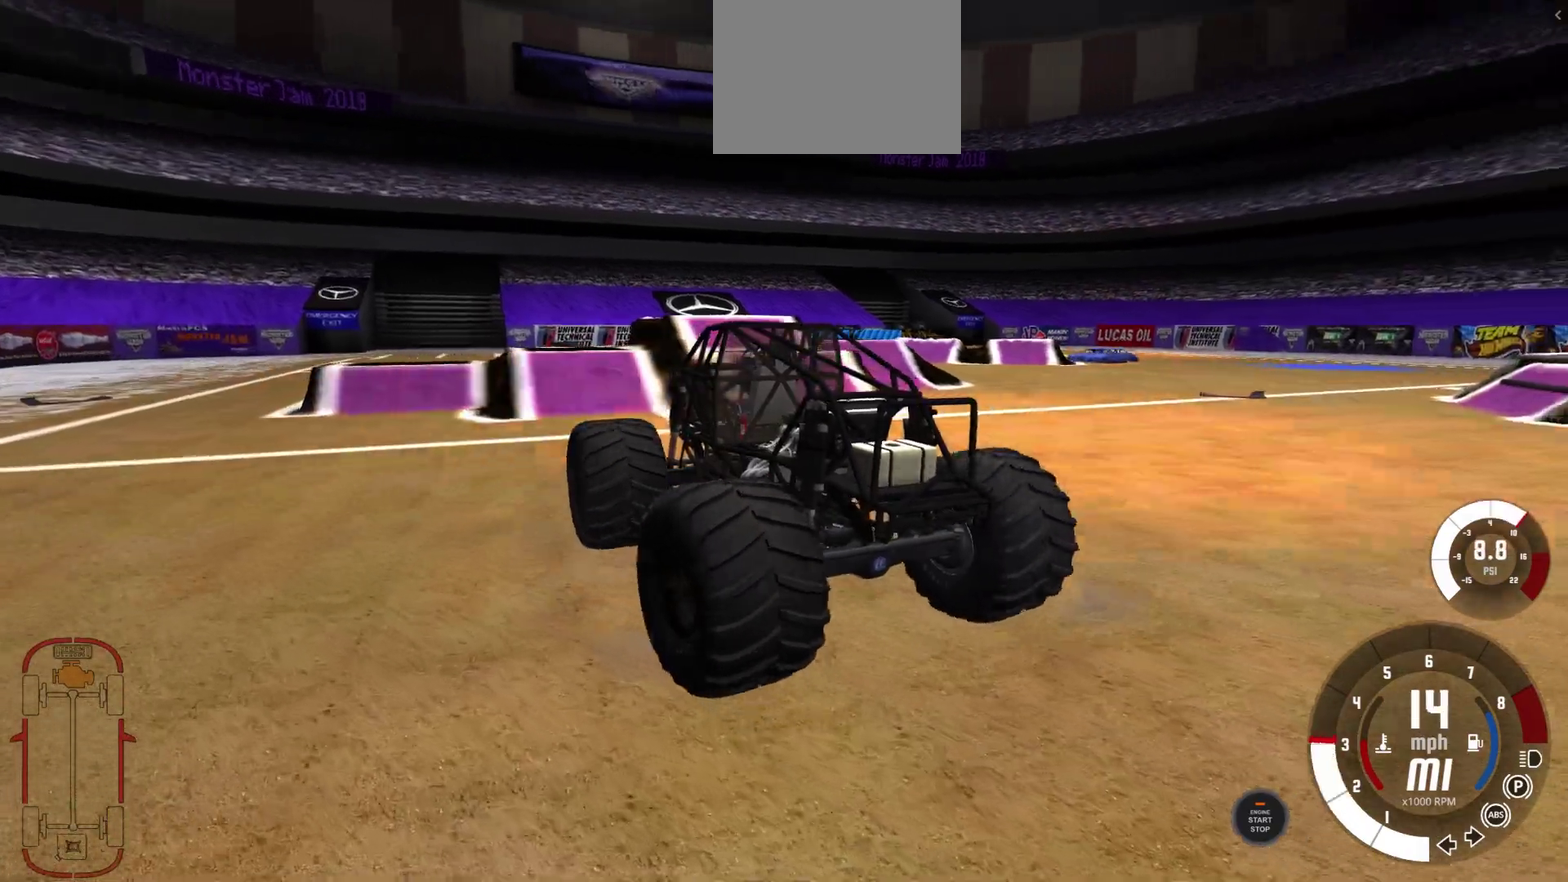
{"dt_ms": 300, "buttons": [], "left_stick": "center", "right_stick": "center", "events": []}
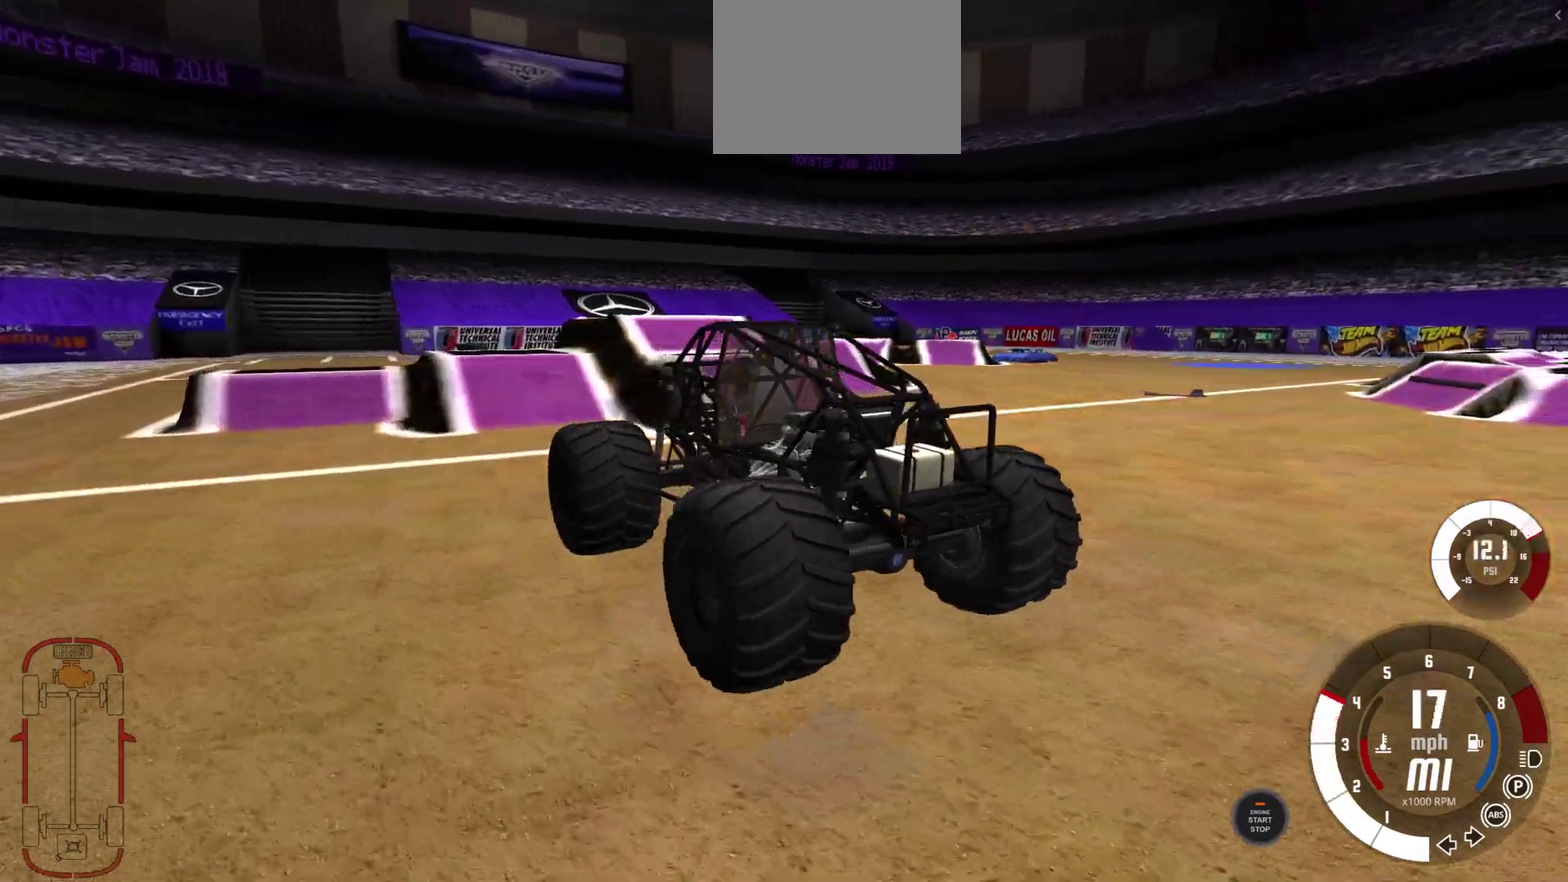
{"dt_ms": 500, "buttons": [], "left_stick": "center", "right_stick": "center", "events": []}
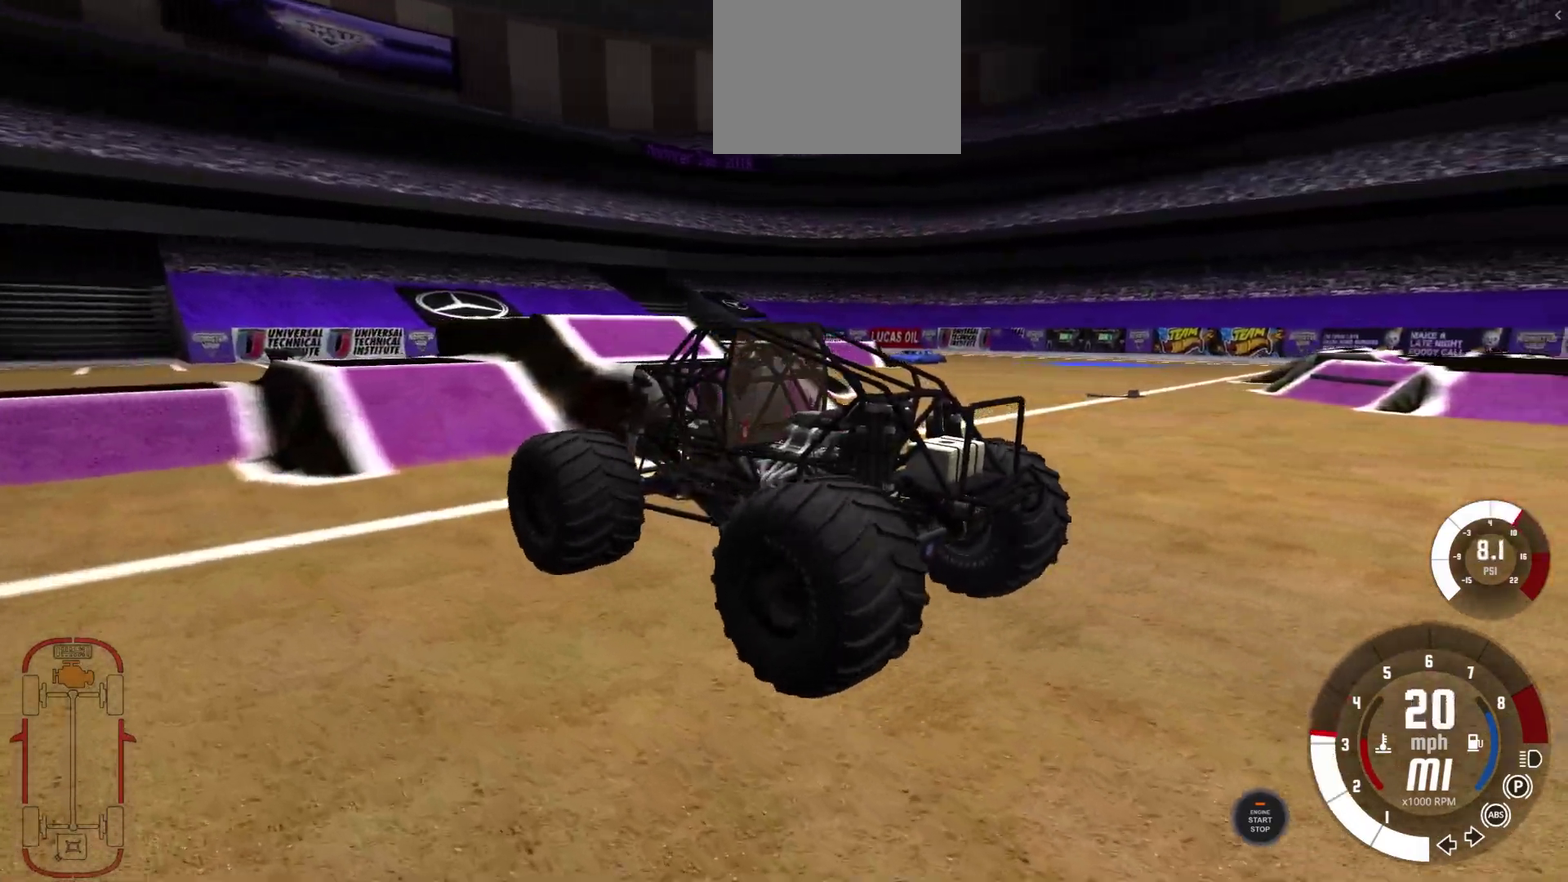
{"dt_ms": 500, "buttons": [], "left_stick": "center", "right_stick": "down-right", "events": [[183, "right_stick", "down-right"], [283, "left_stick", "right"], [500, "left_stick", "center"]]}
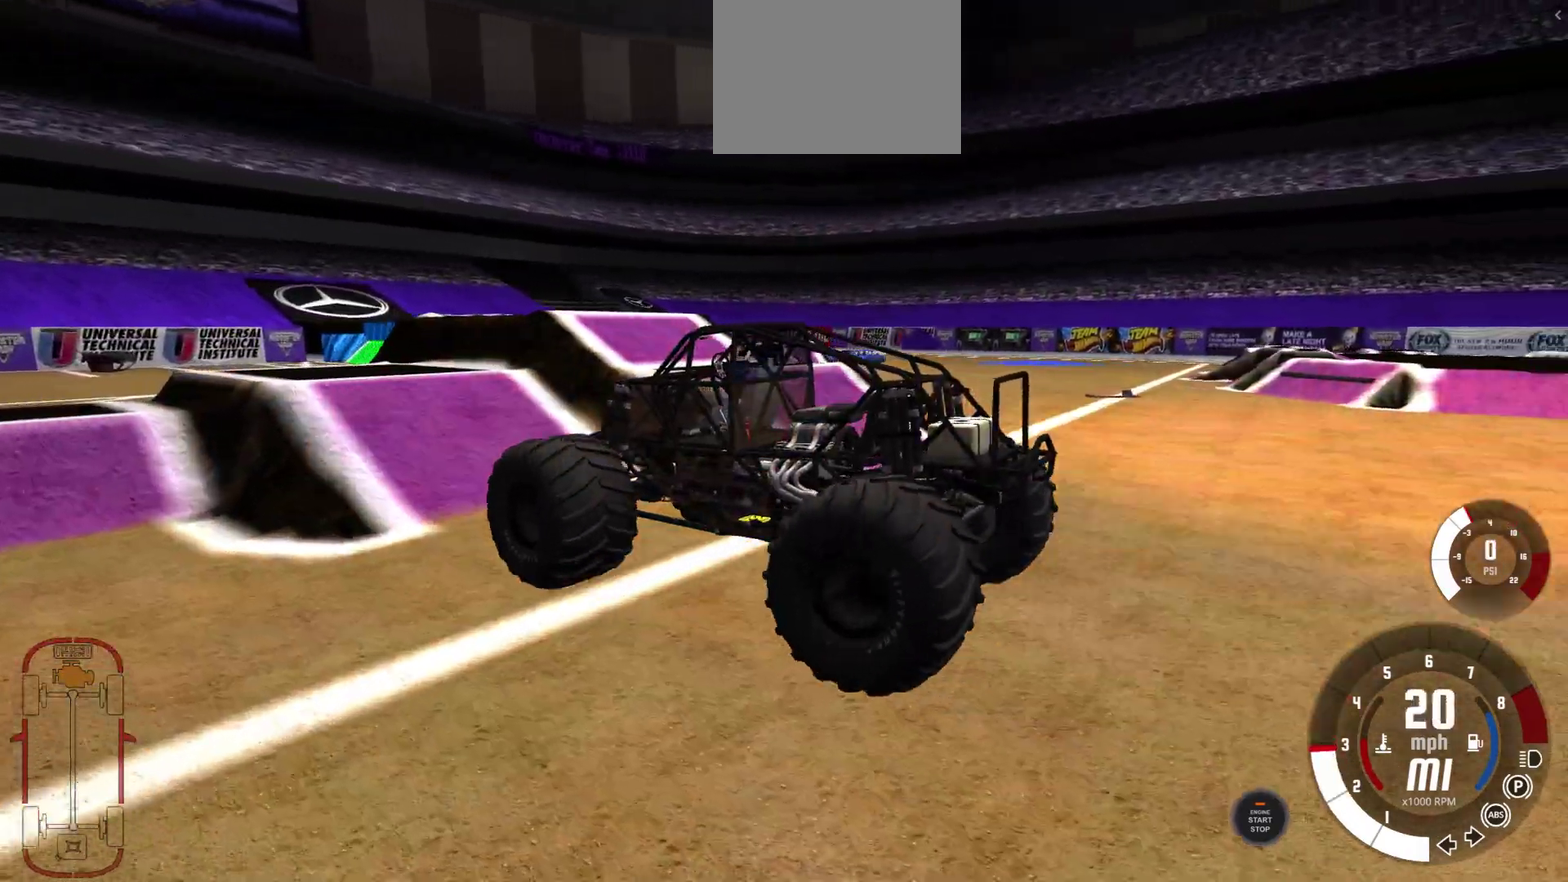
{"dt_ms": 400, "buttons": [], "left_stick": "center", "right_stick": "right", "events": [[50, "right_stick", "right"]]}
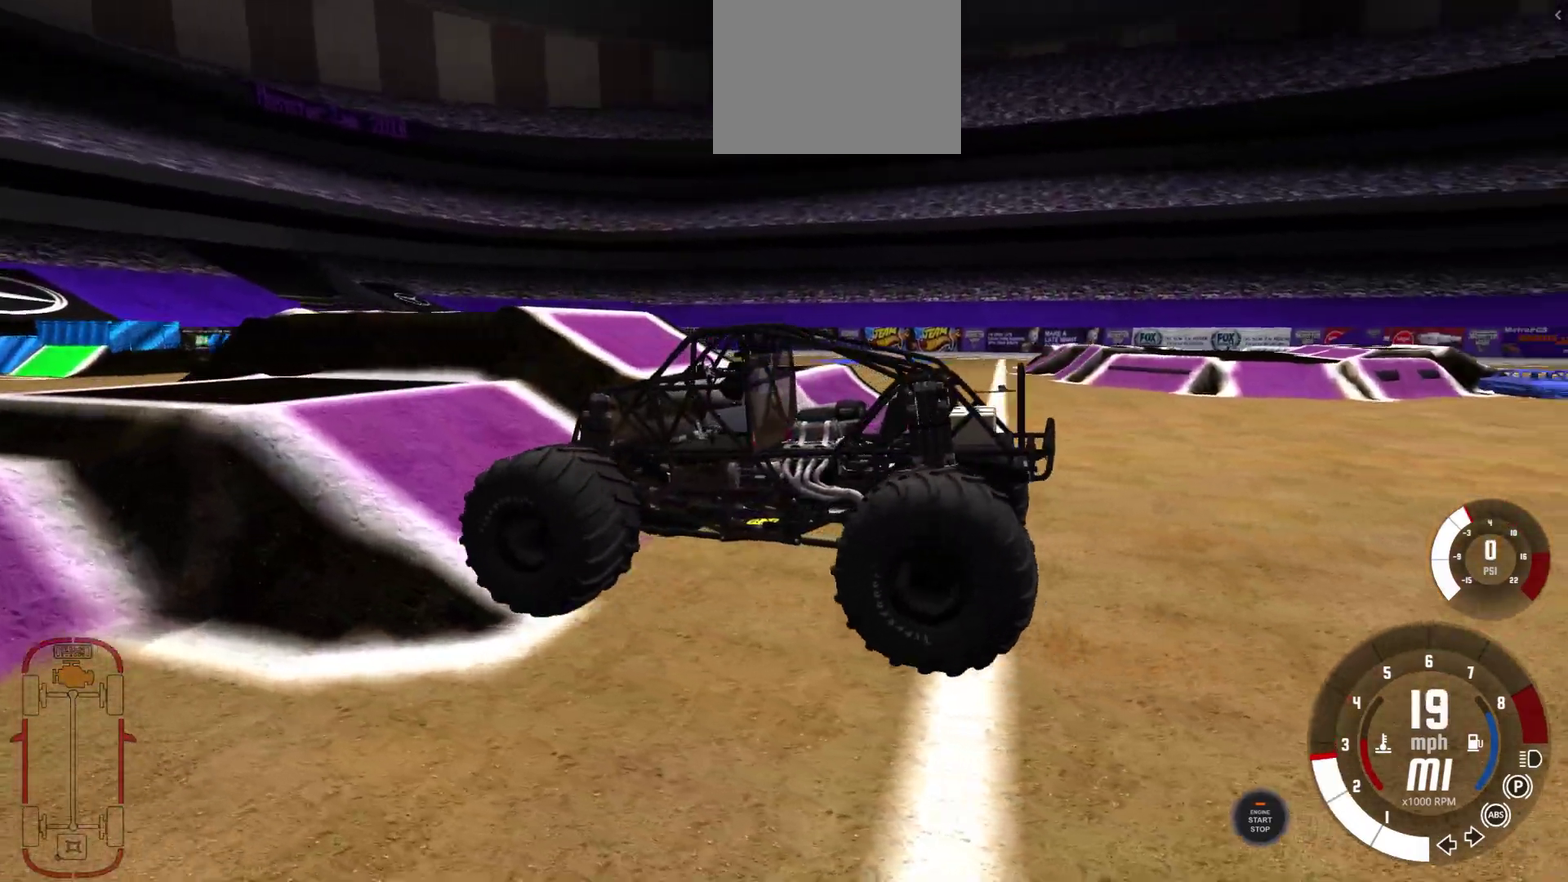
{"dt_ms": 600, "buttons": [], "left_stick": "center", "right_stick": "center", "events": [[50, "right_stick", "center"]]}
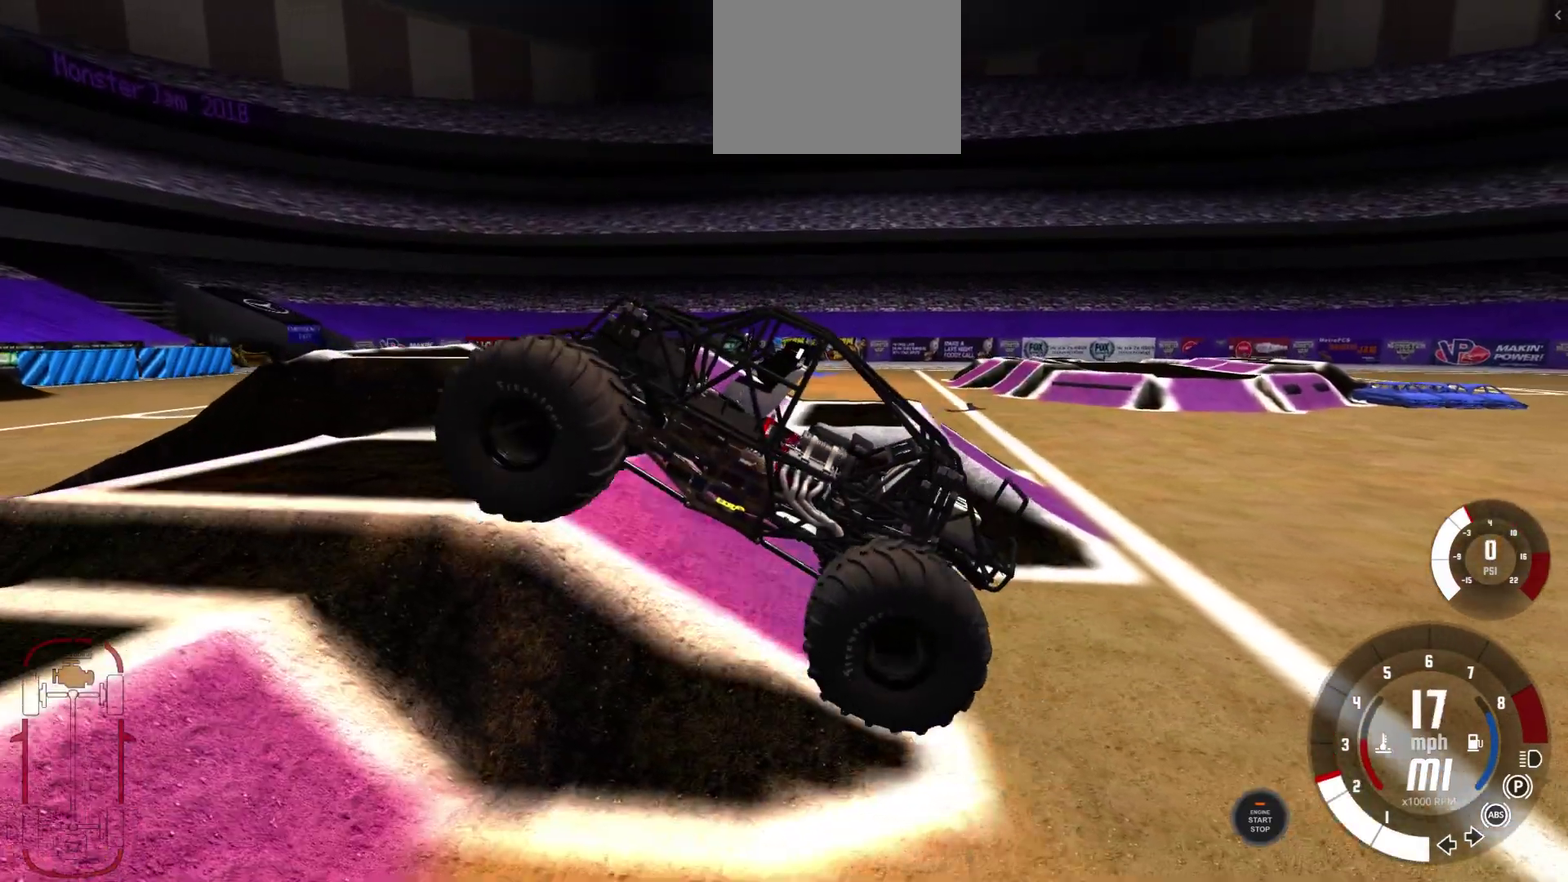
{"dt_ms": 400, "buttons": ["X"], "left_stick": "center", "right_stick": "center", "events": [[333, "X", "down"]]}
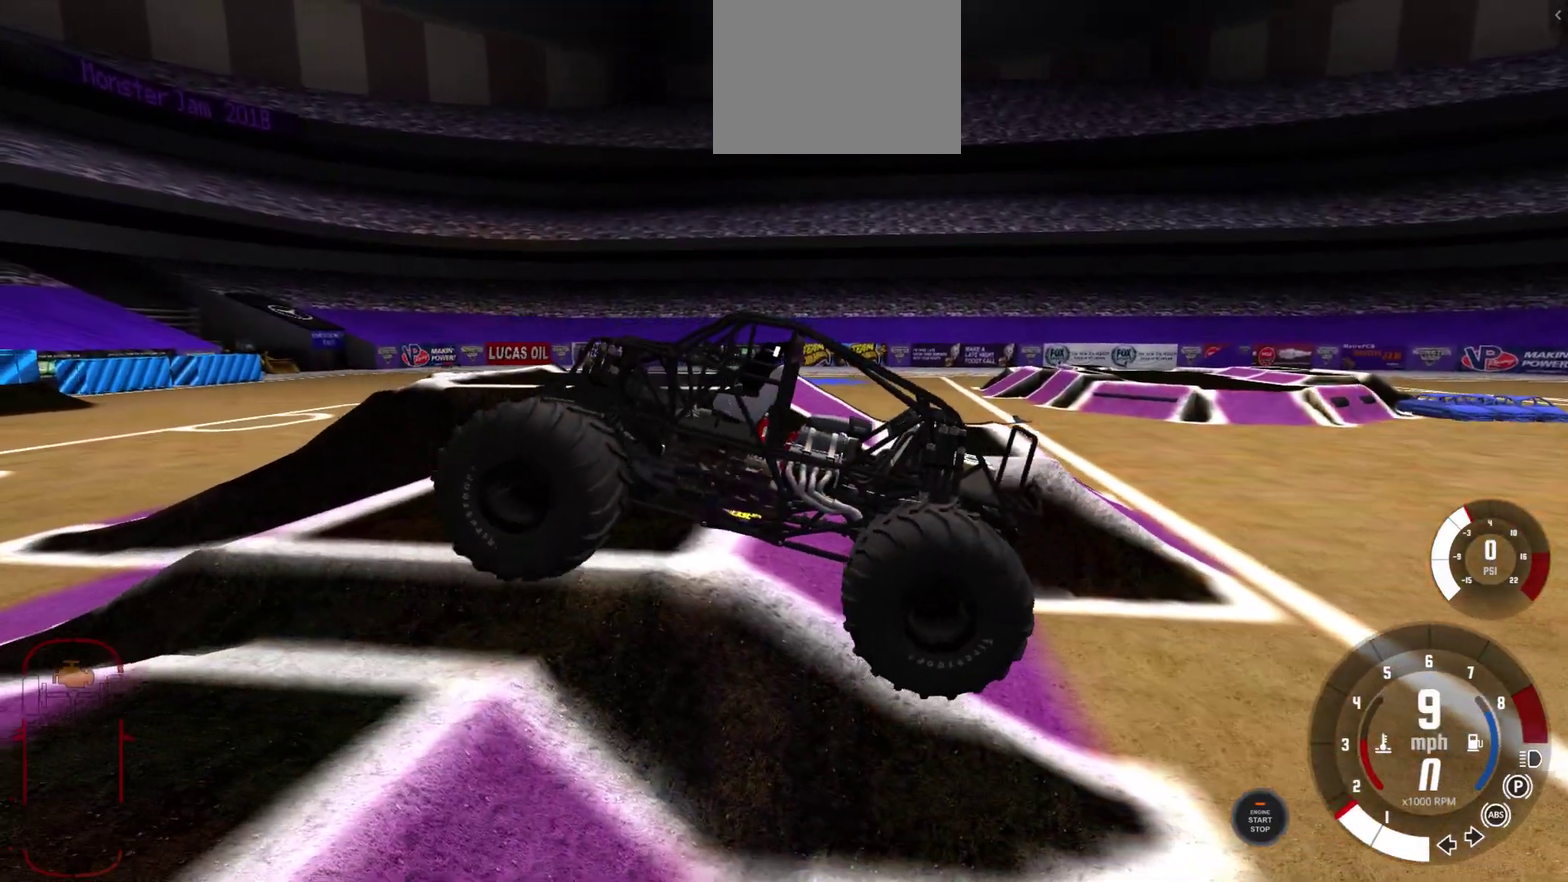
{"dt_ms": 700, "buttons": [], "left_stick": "center", "right_stick": "right", "events": [[17, "X", "up"], [217, "right_stick", "right"]]}
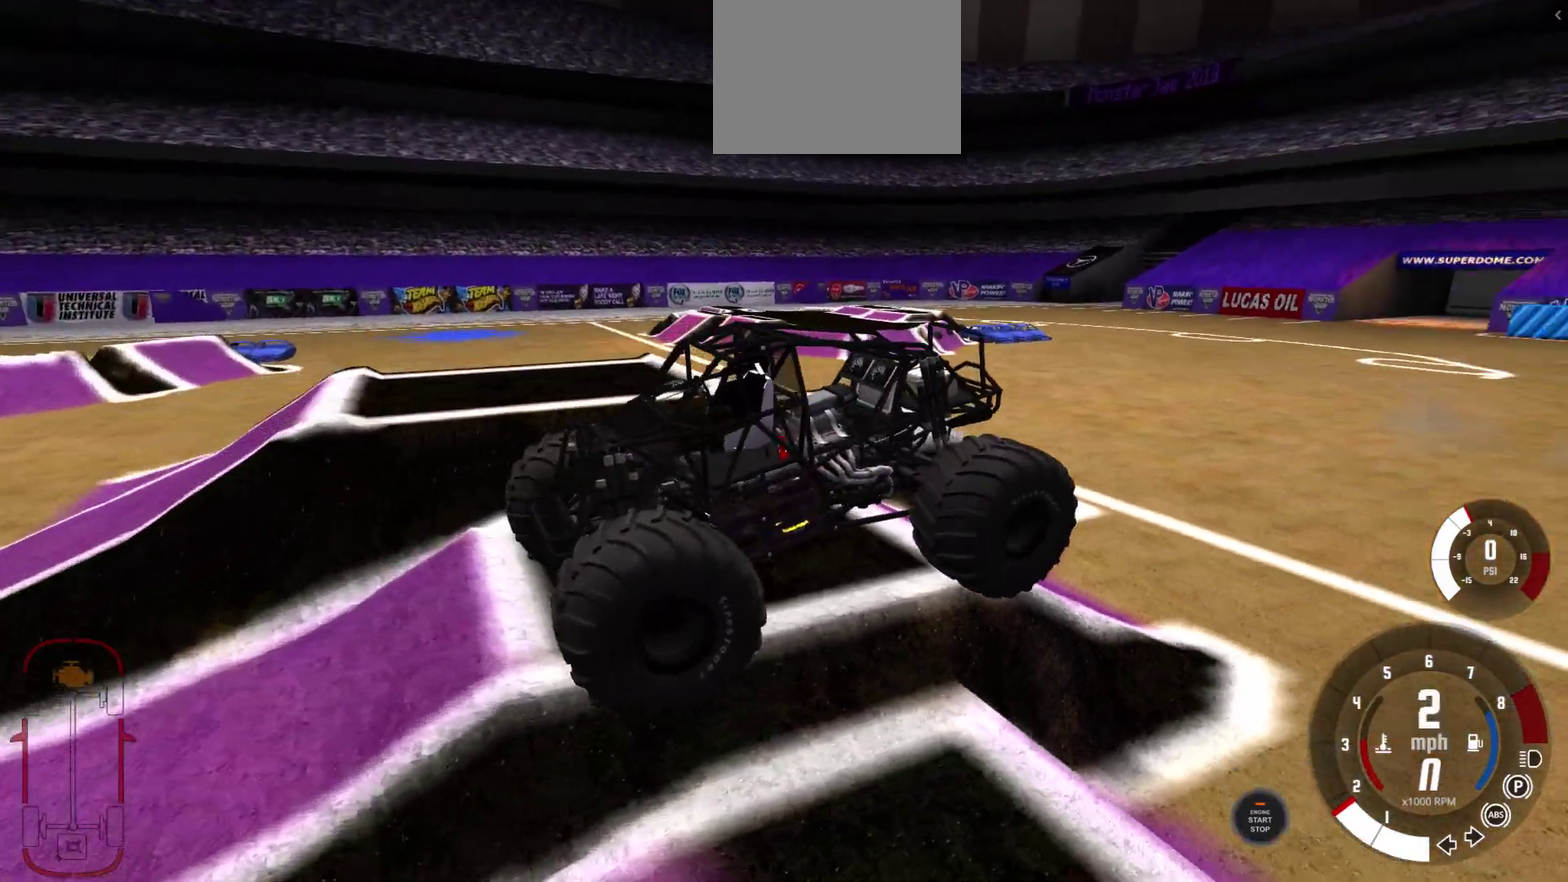
{"dt_ms": 400, "buttons": [], "left_stick": "center", "right_stick": "center", "events": [[50, "right_stick", "center"]]}
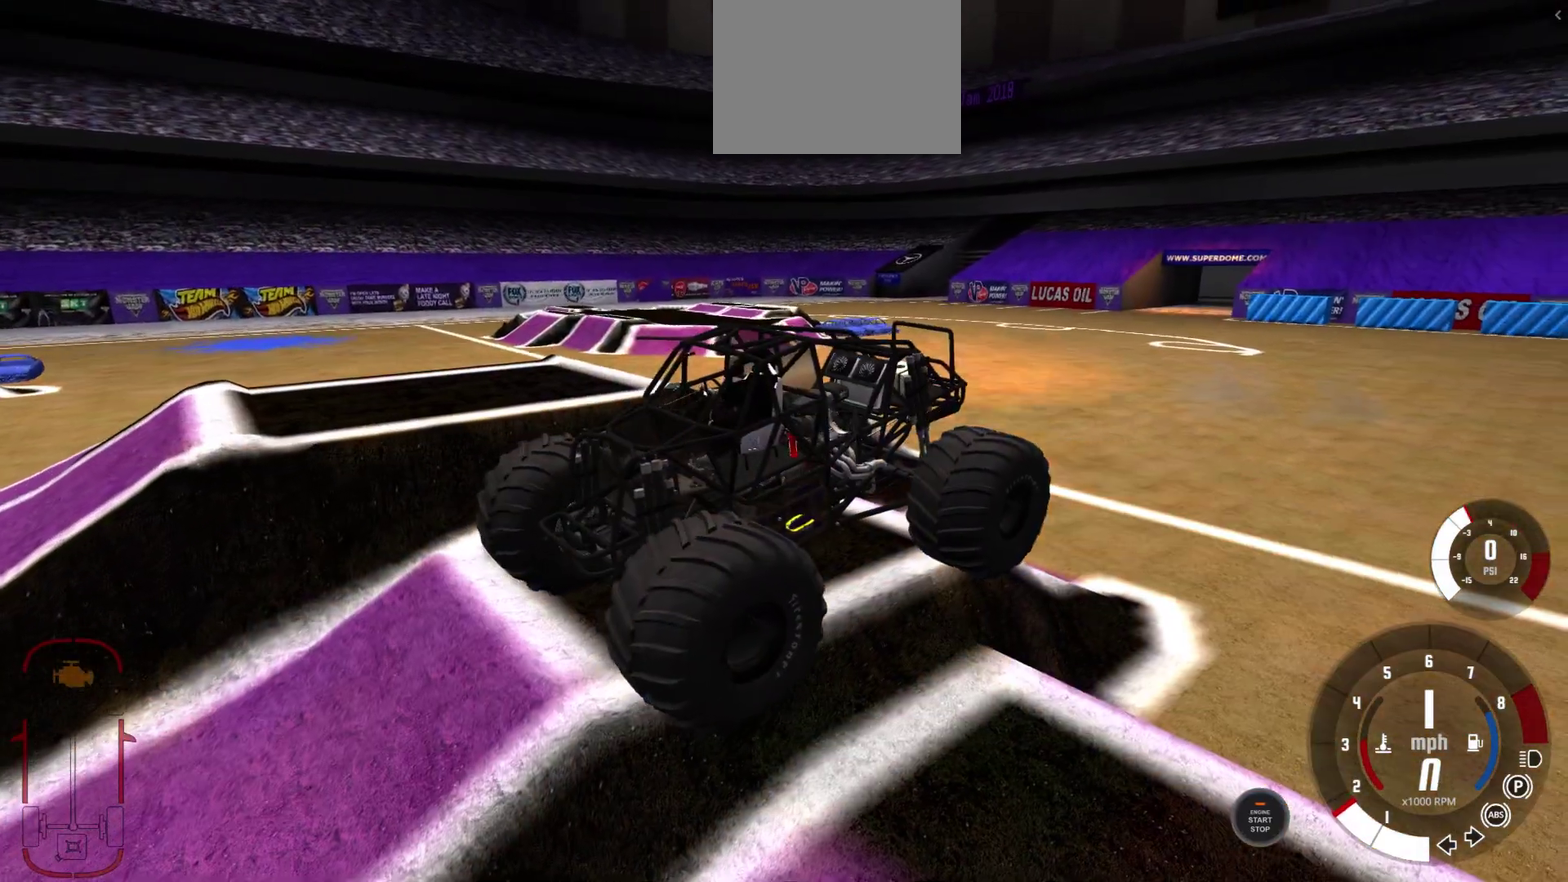
{"dt_ms": 500, "buttons": [], "left_stick": "center", "right_stick": "left", "events": [[233, "right_stick", "up-left"], [350, "right_stick", "left"]]}
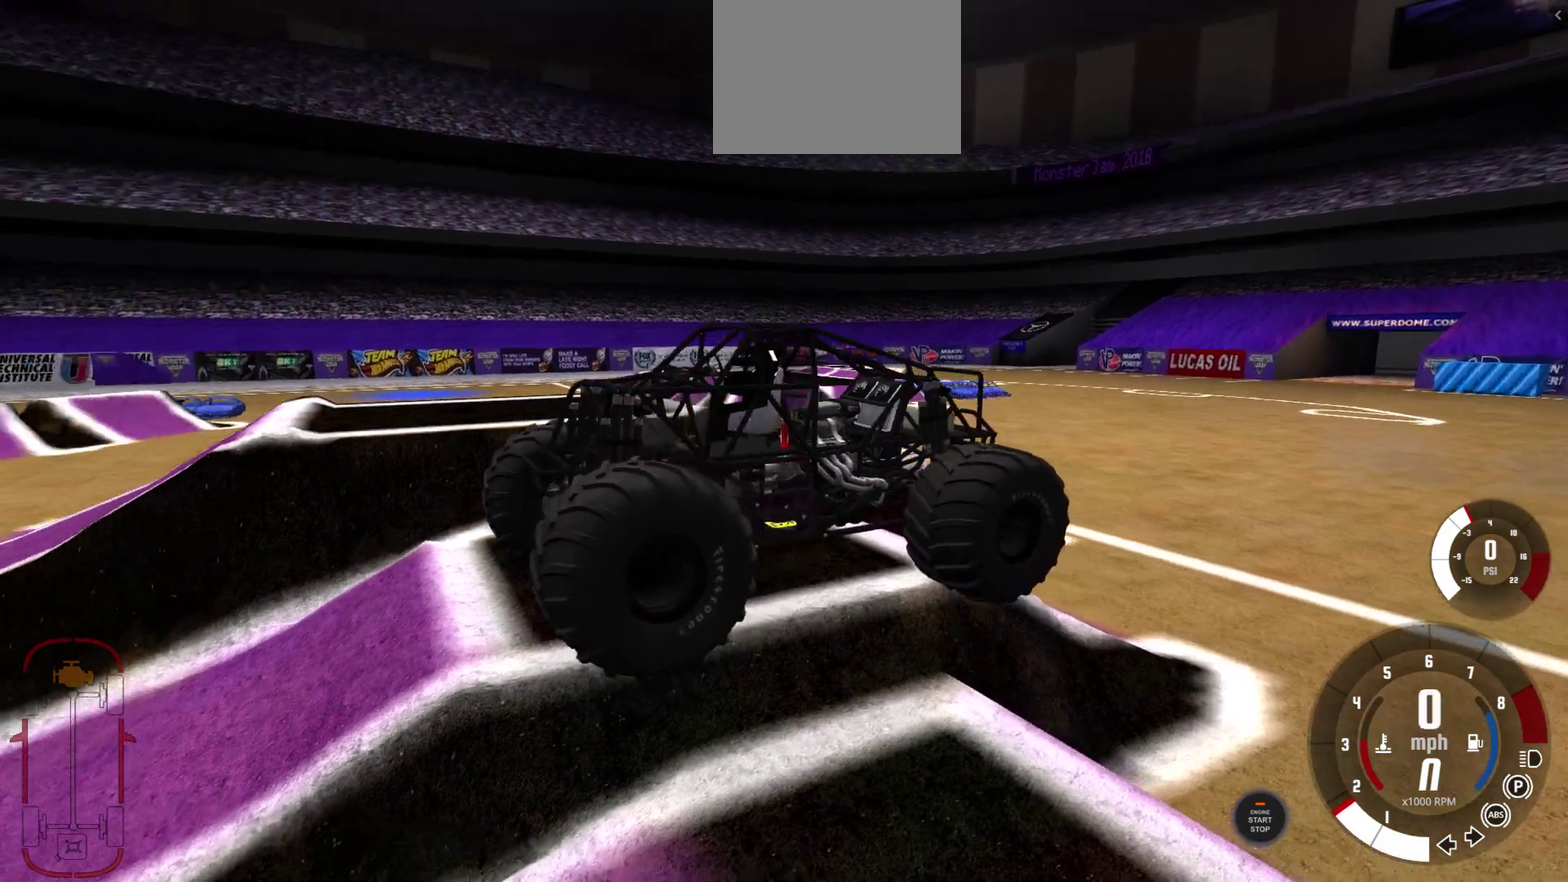
{"dt_ms": 500, "buttons": [], "left_stick": "center", "right_stick": "center", "events": [[67, "right_stick", "center"]]}